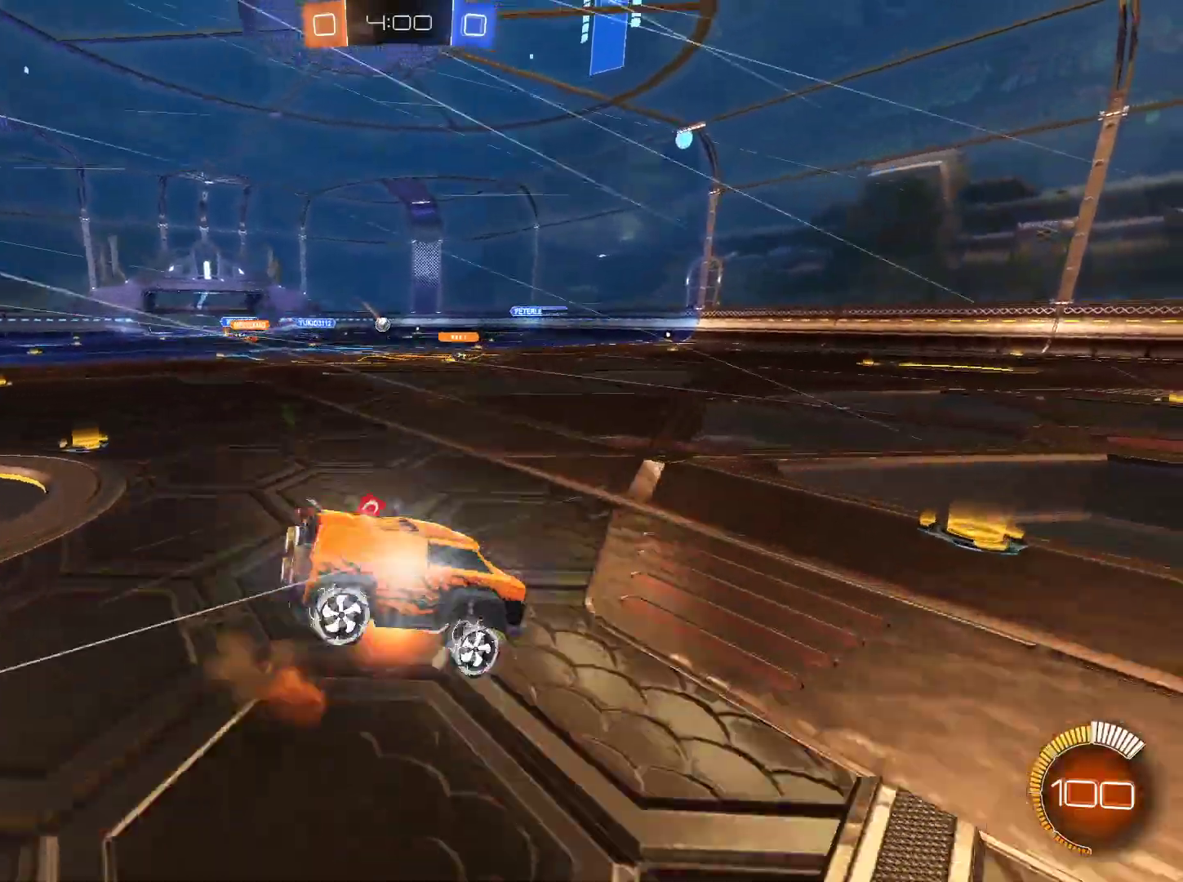
Gameplay with keyboard and mouse; each line is a JSON object with the keys and mouse buttons held at the frame after it. "events" lists presses ("down") and releases ("up") of "1", "2", "3", "4", "5", "a", "alt", "c", "caps_lock", "ctrl", "d", "e", "f", "g", "q", "r", "s", "shift", "space", "t", "tab", "v", "w", "x", "z", "mouse_left", "mouse_wheel" and "mouse_right" between this image and that frame as [ms after this image, input, new state], when the widget could be followed in between. "mouse_left", "mouse_wheel", "mouse_right" = the "left", "wheel", "right" buttons of the "mouse" list. No other keys are recorded. "wheel" means that the mouse wheel is clicked or scrolled. Not read: mouse_move.
{"keys": ["q"], "mouse": [], "events": [[33, "mouse_right", "up"], [217, "a", "up"], [267, "w", "up"], [450, "q", "down"]]}
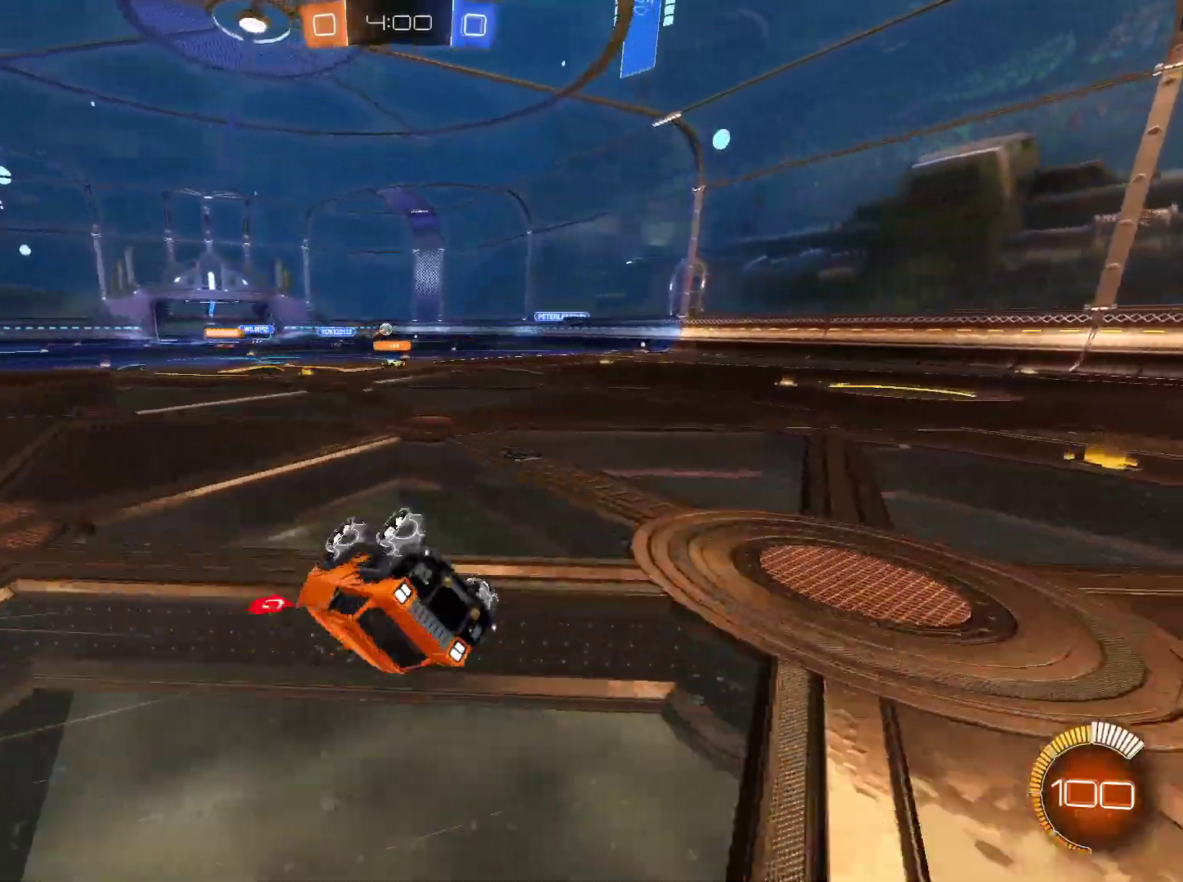
{"keys": ["w"], "mouse": [], "events": [[34, "q", "up"], [417, "w", "down"]]}
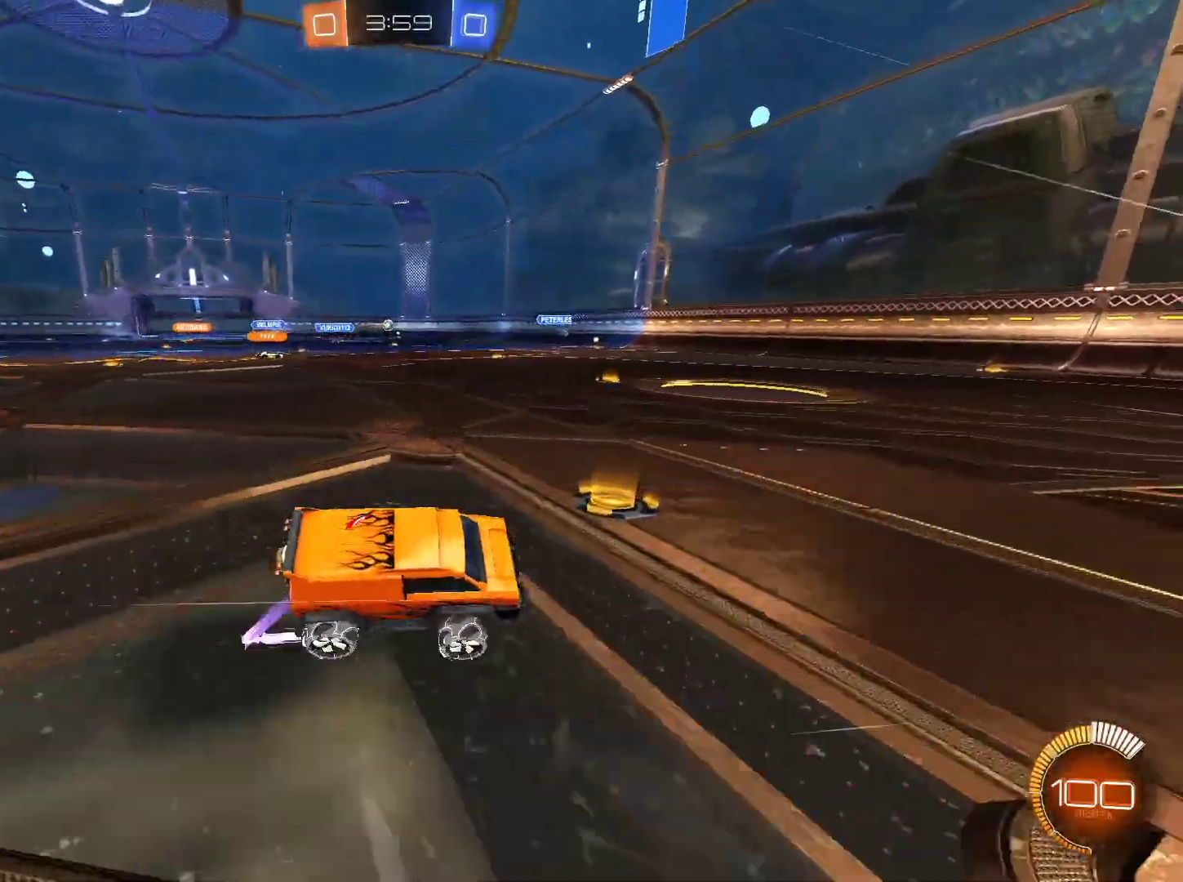
{"keys": ["w"], "mouse": [], "events": [[17, "d", "down"], [350, "d", "up"]]}
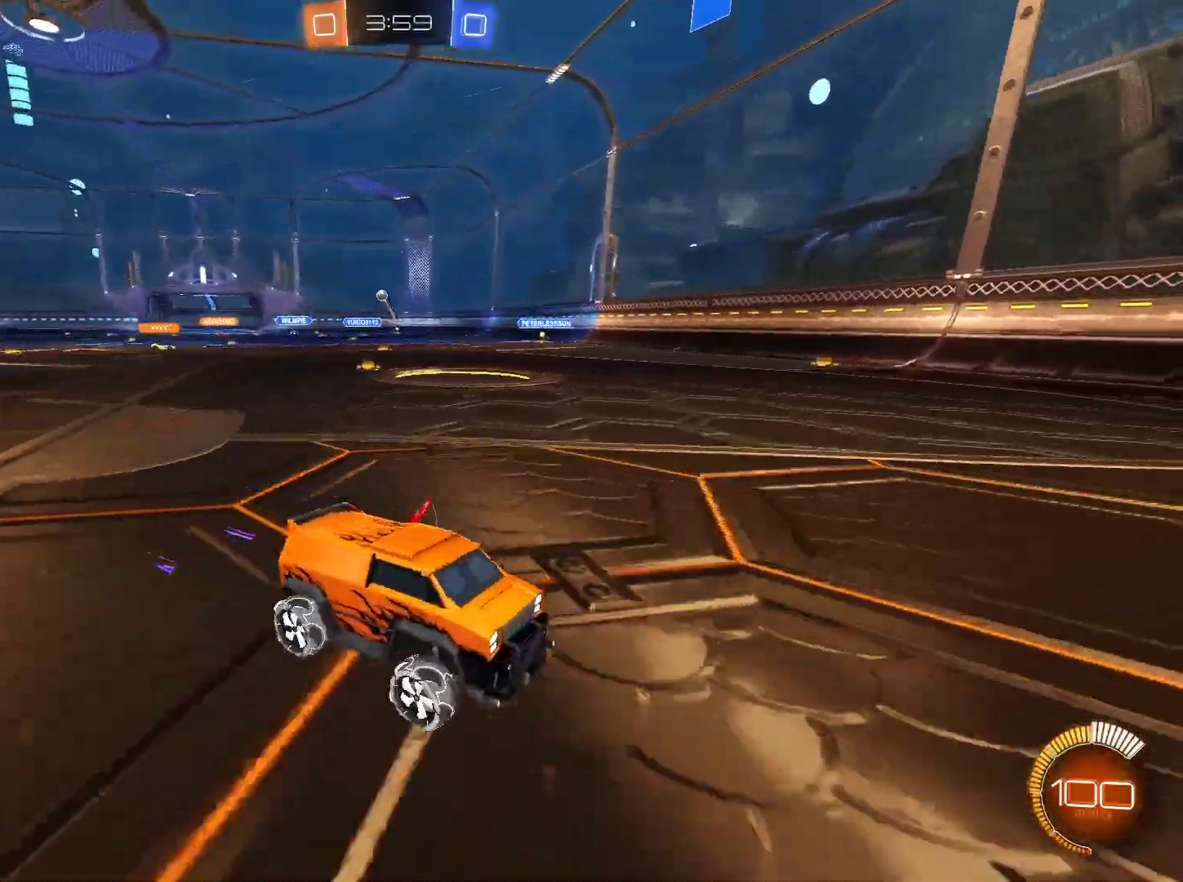
{"keys": ["a", "w"], "mouse": [], "events": [[34, "a", "down"], [84, "shift", "down"], [217, "shift", "up"], [417, "shift", "down"], [451, "shift", "up"]]}
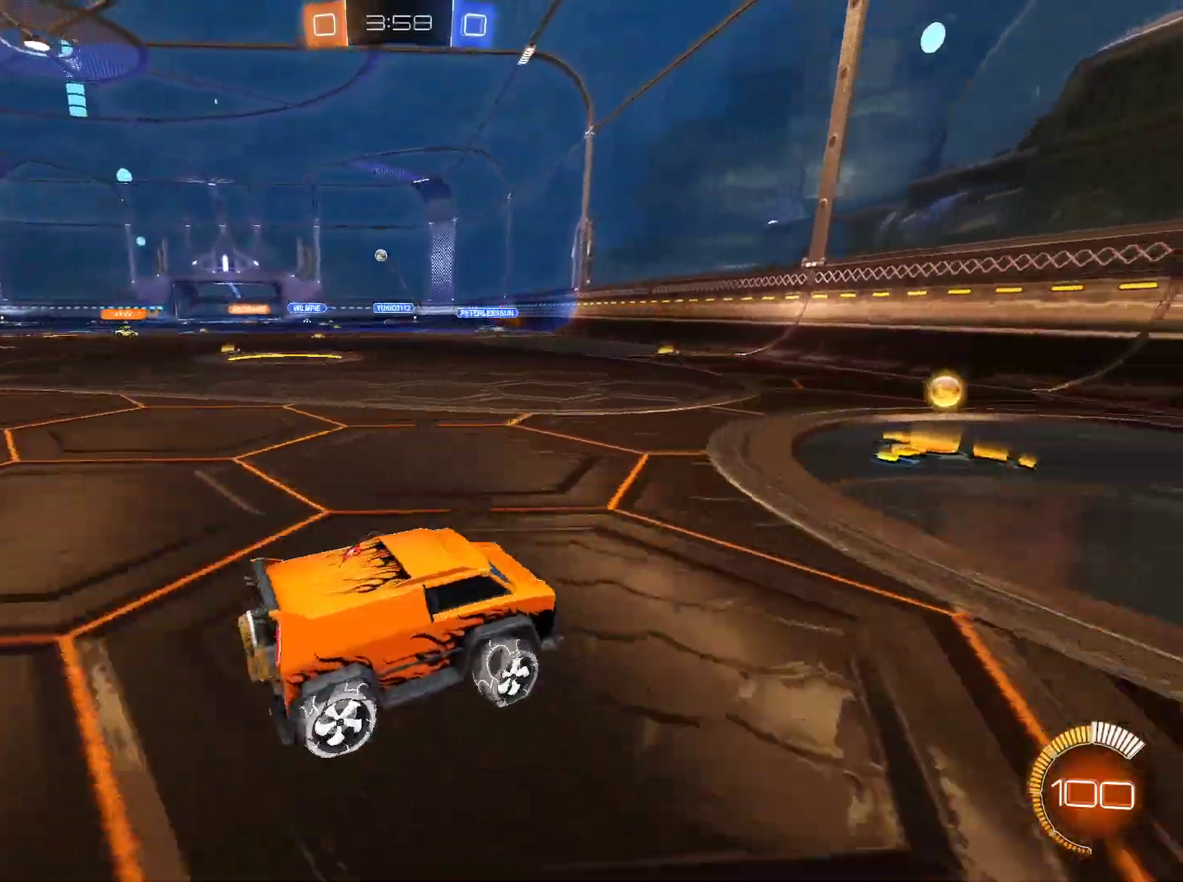
{"keys": ["a", "w"], "mouse": [], "events": []}
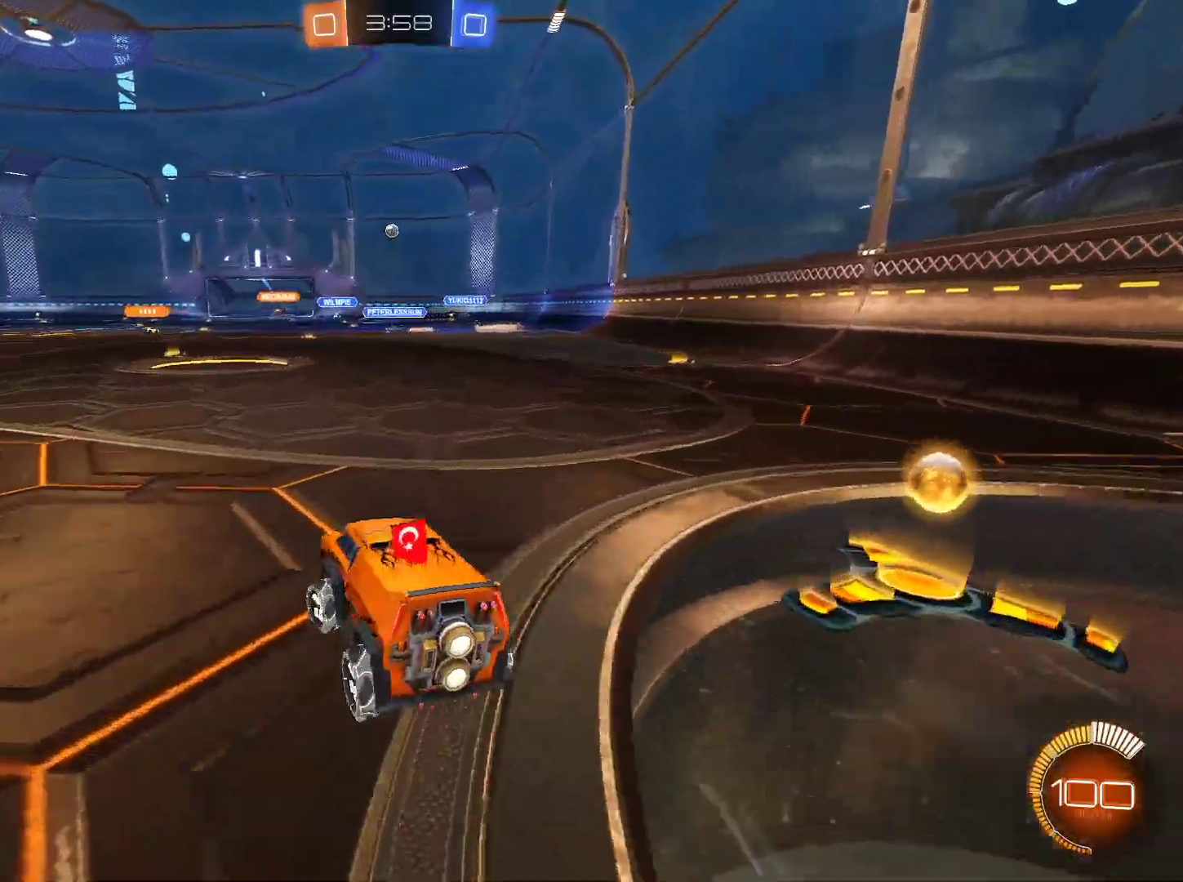
{"keys": ["w"], "mouse": [], "events": [[301, "a", "up"]]}
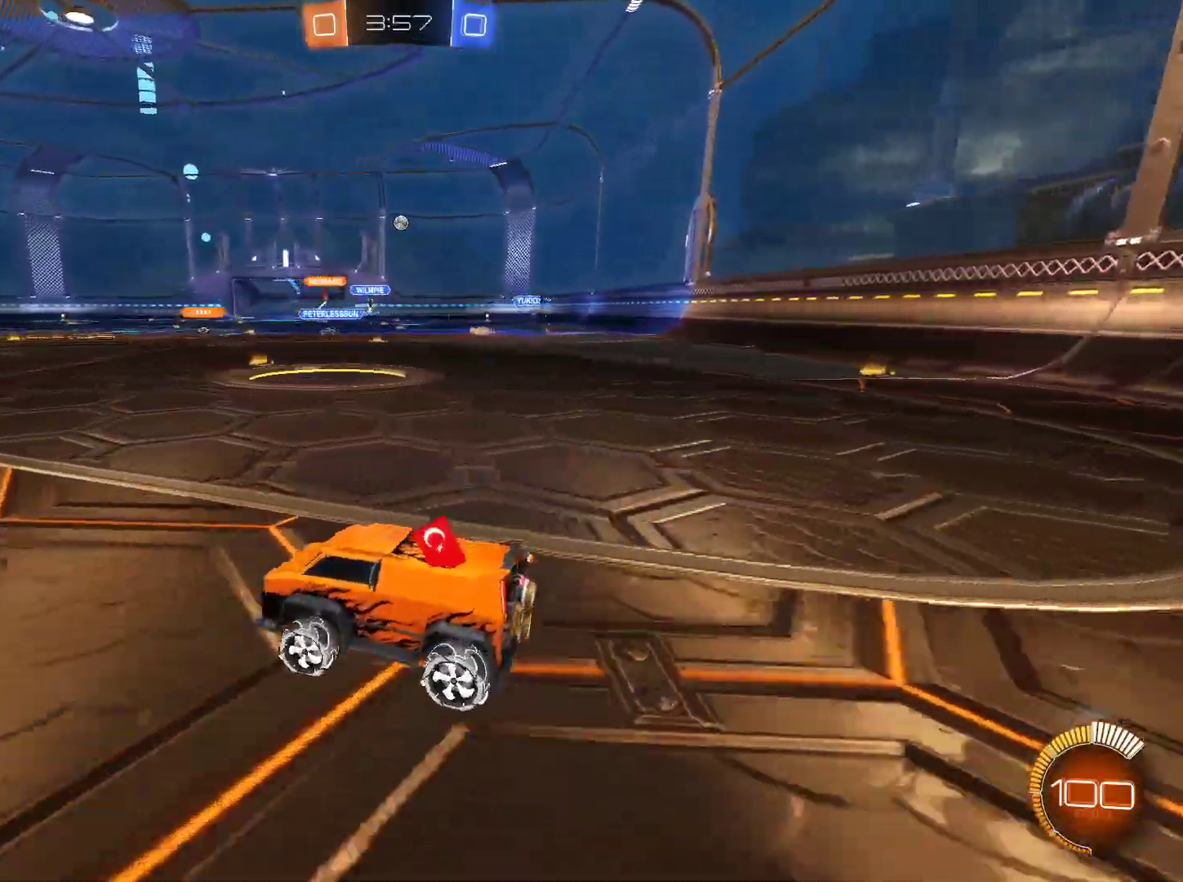
{"keys": ["w"], "mouse": [], "events": []}
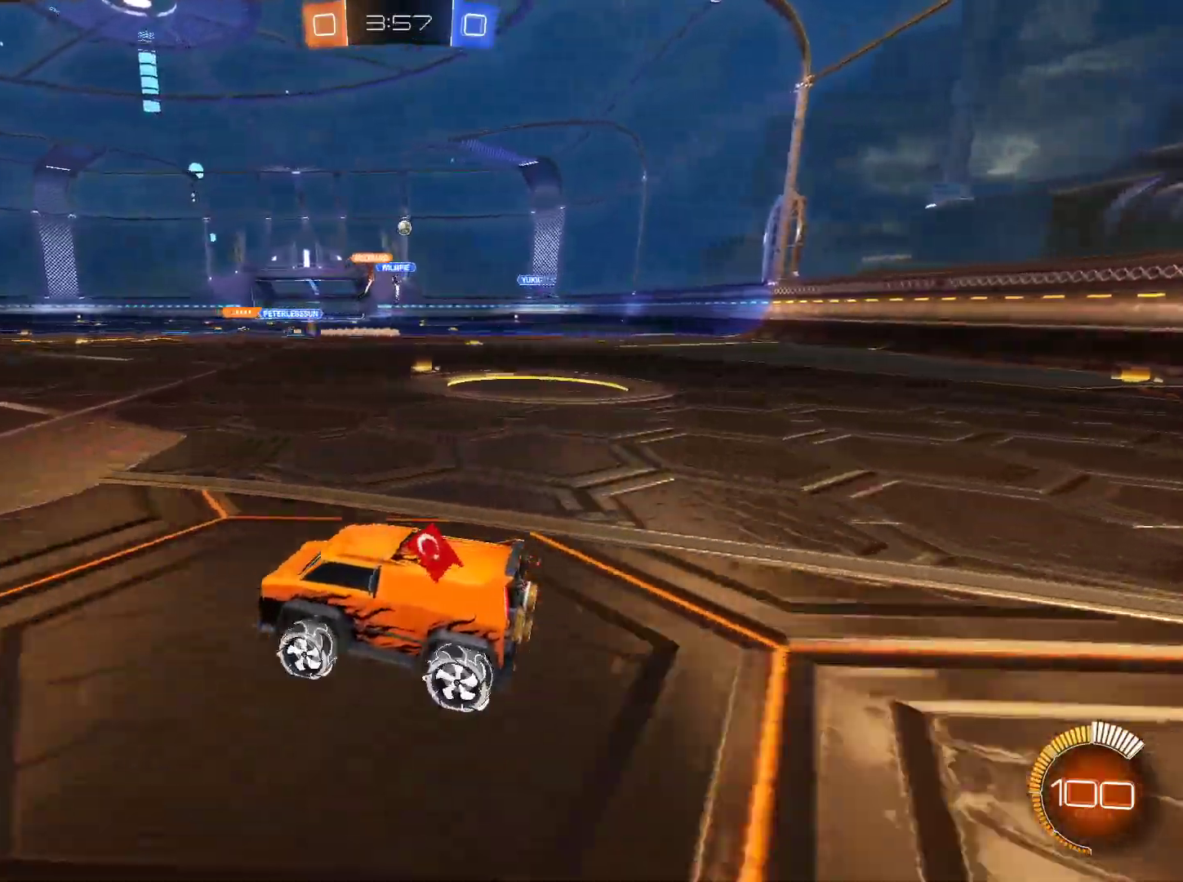
{"keys": ["d", "w"], "mouse": [], "events": [[100, "d", "down"], [234, "d", "up"], [417, "d", "down"]]}
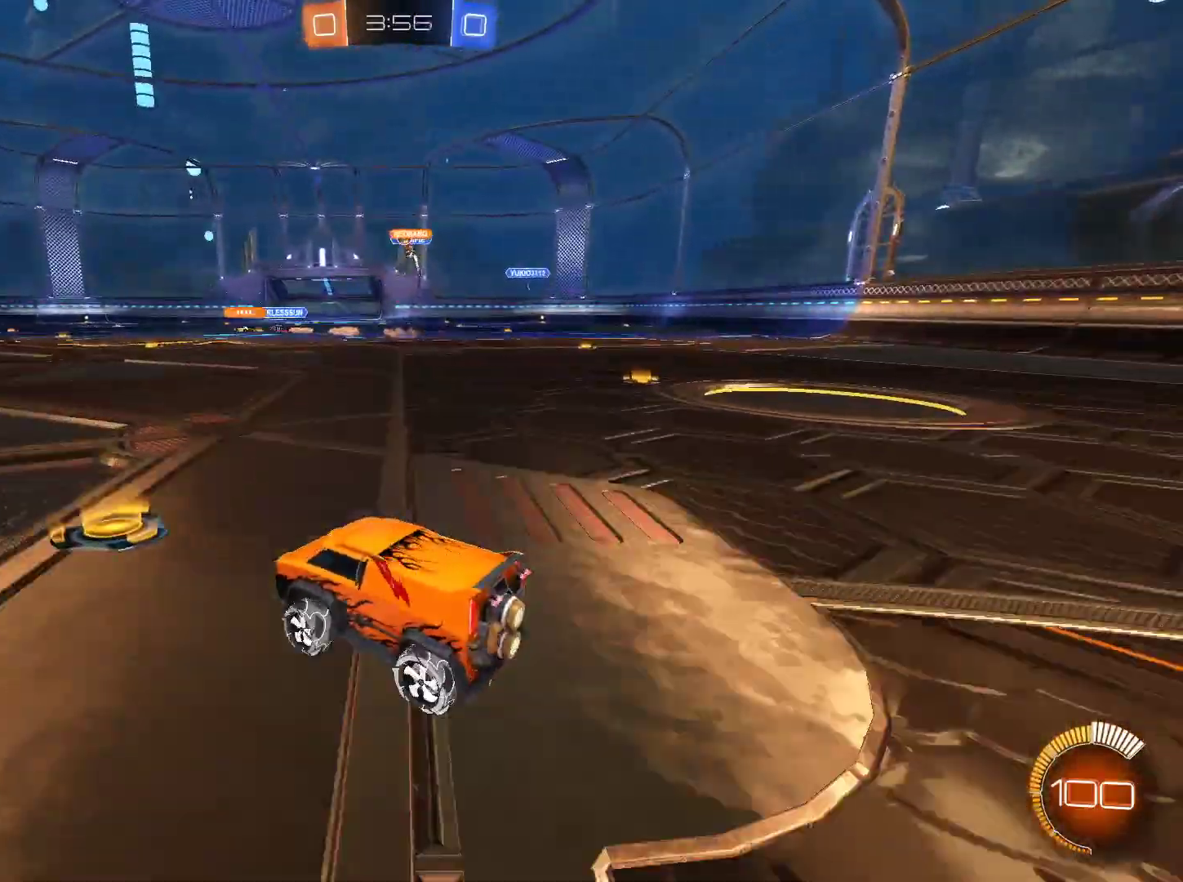
{"keys": ["w"], "mouse": [], "events": [[34, "d", "up"]]}
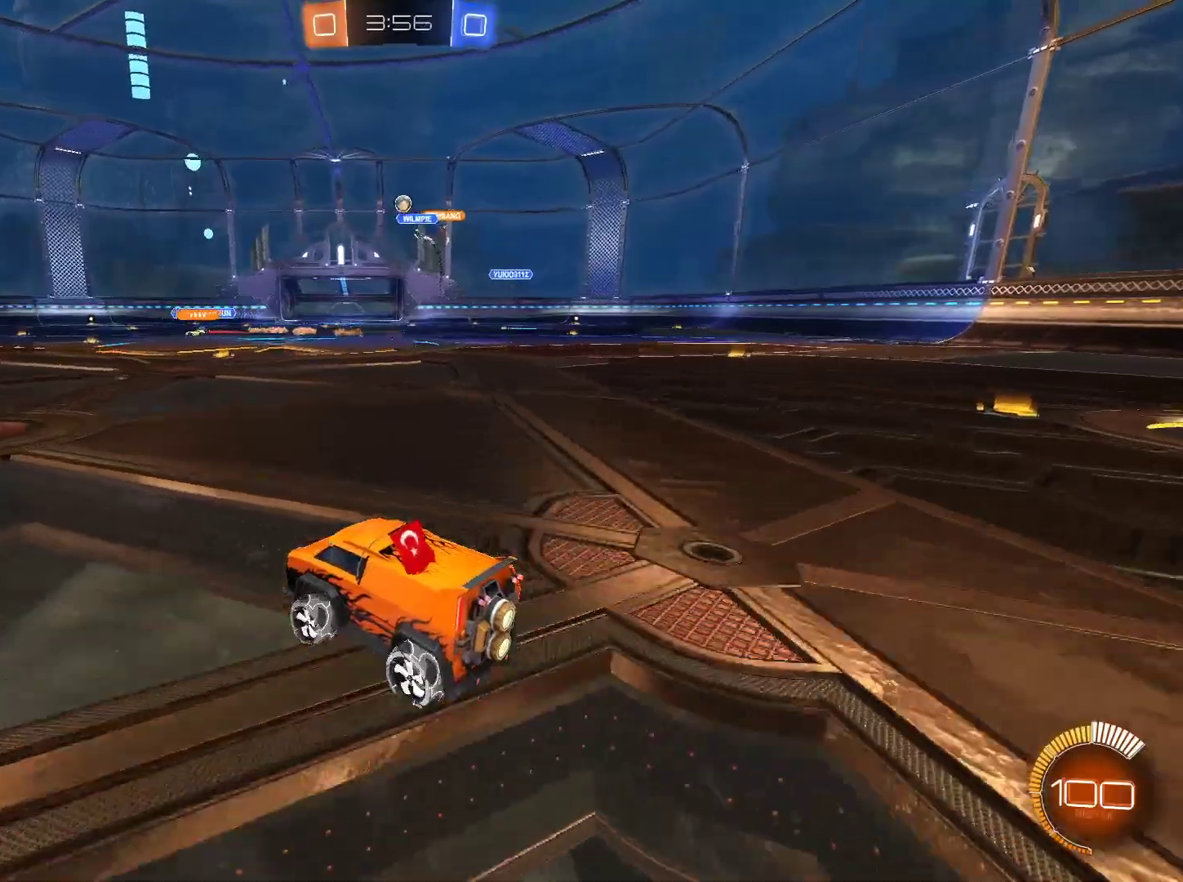
{"keys": ["a", "w"], "mouse": [], "events": [[50, "a", "down"]]}
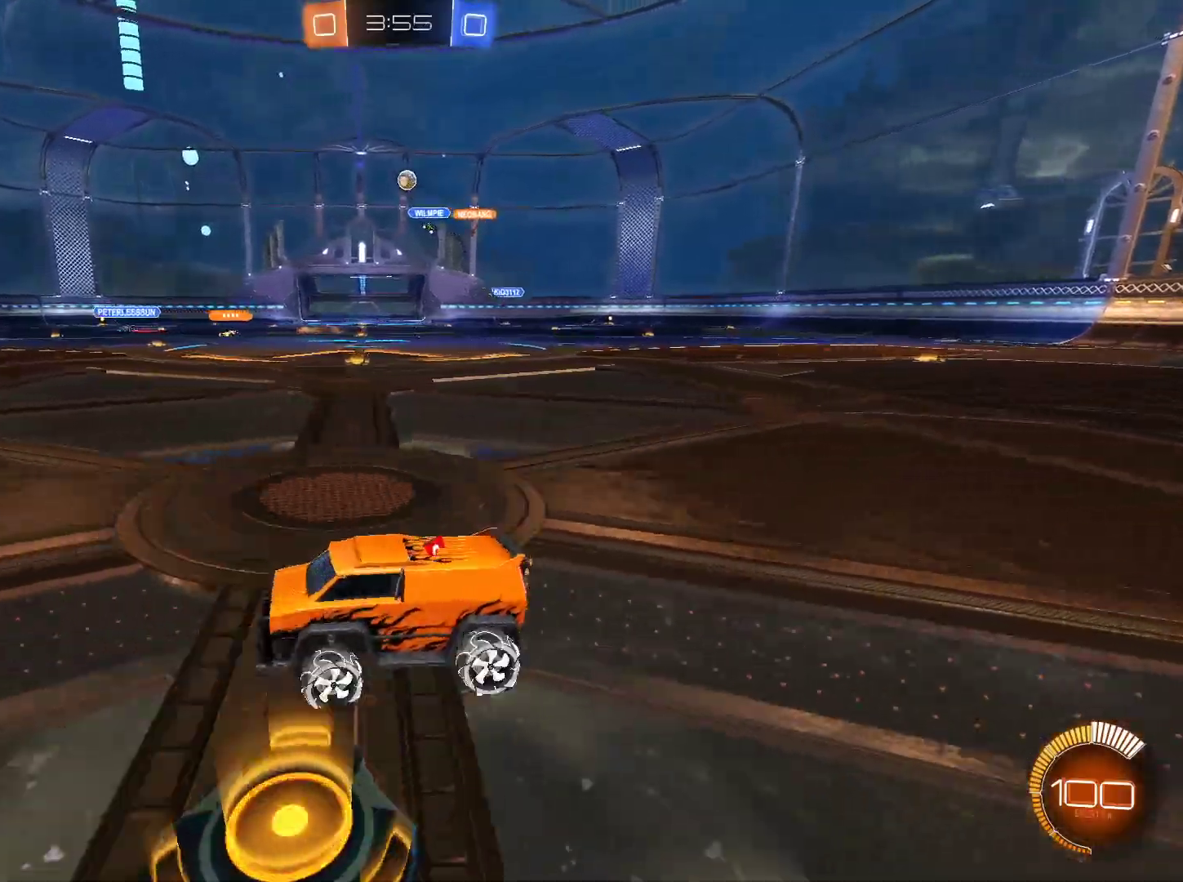
{"keys": ["w"], "mouse": [], "events": [[150, "mouse_left", "down"], [200, "mouse_left", "up"], [351, "a", "up"]]}
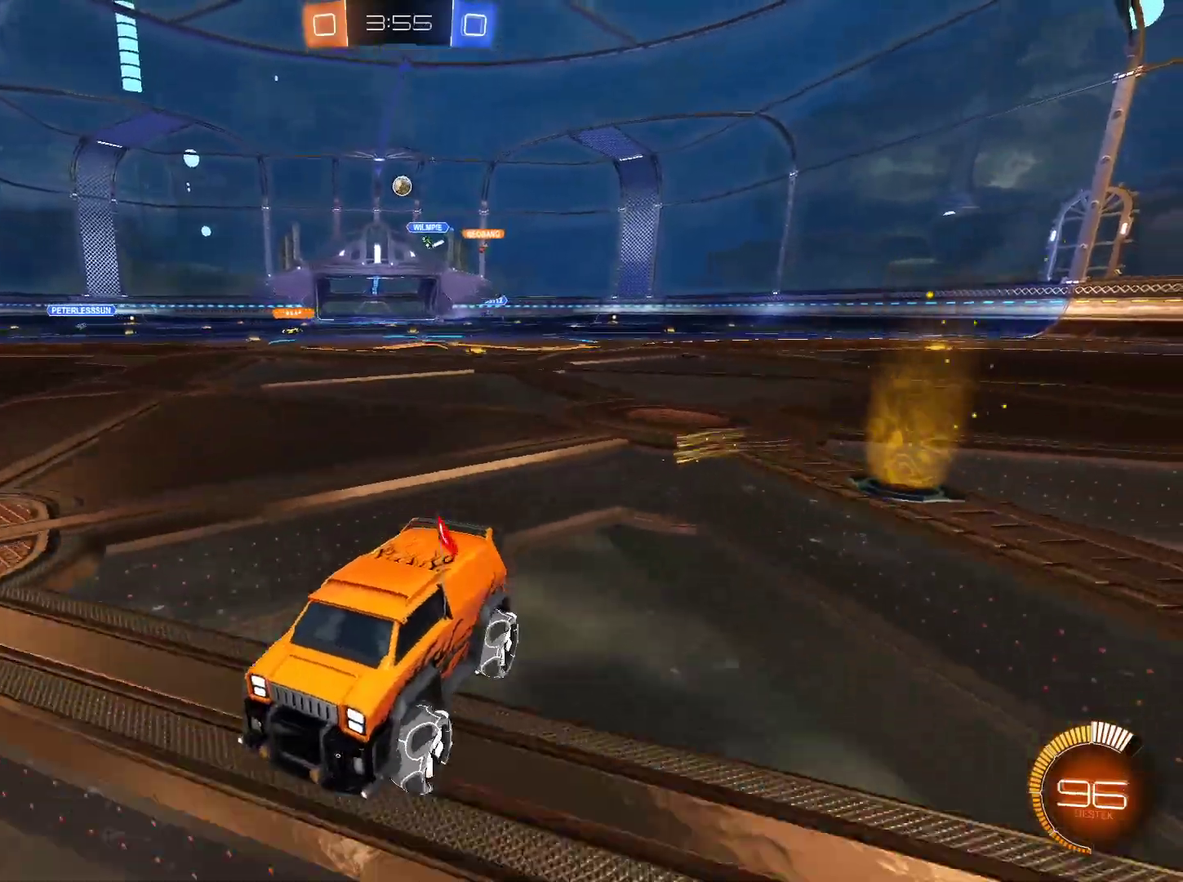
{"keys": ["d", "w"], "mouse": [], "events": [[33, "d", "down"], [133, "shift", "down"], [267, "shift", "up"]]}
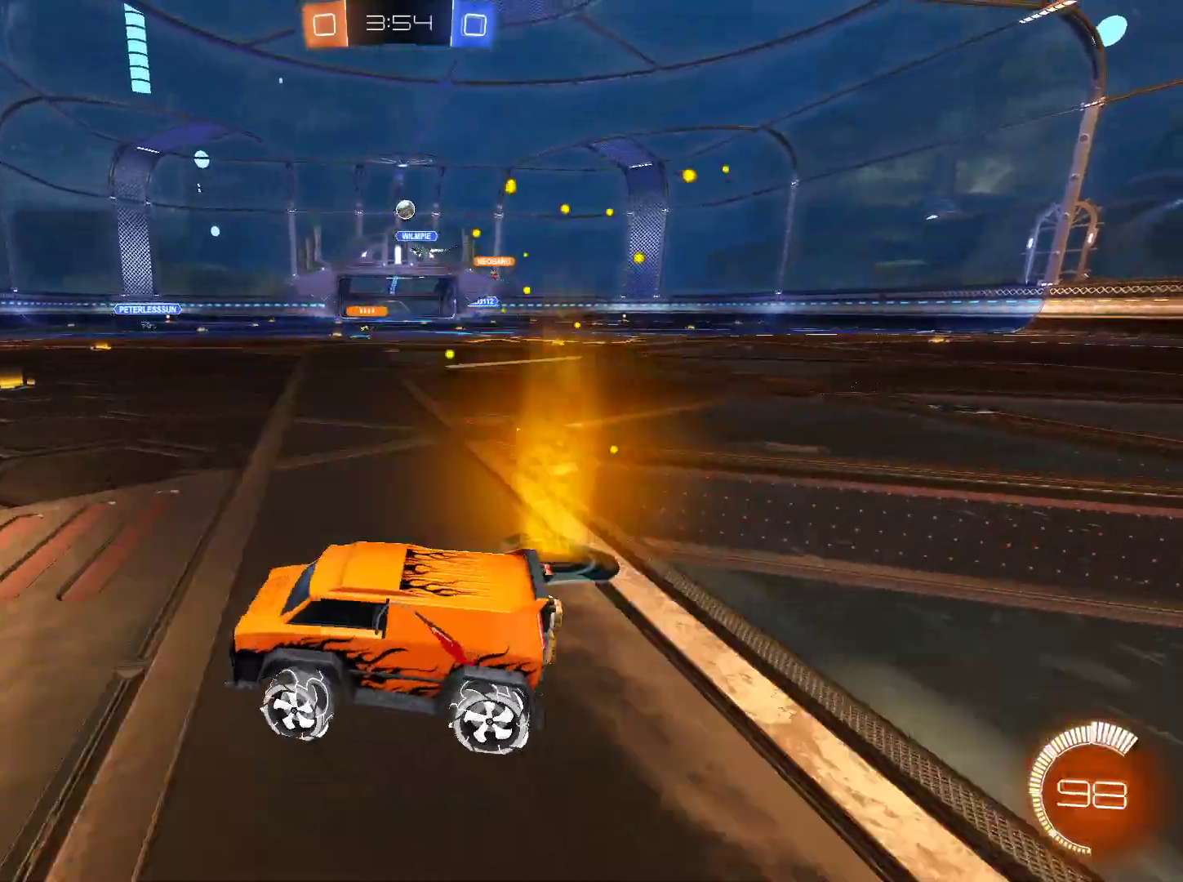
{"keys": ["w"], "mouse": [], "events": [[100, "d", "up"], [184, "d", "down"], [234, "d", "up"]]}
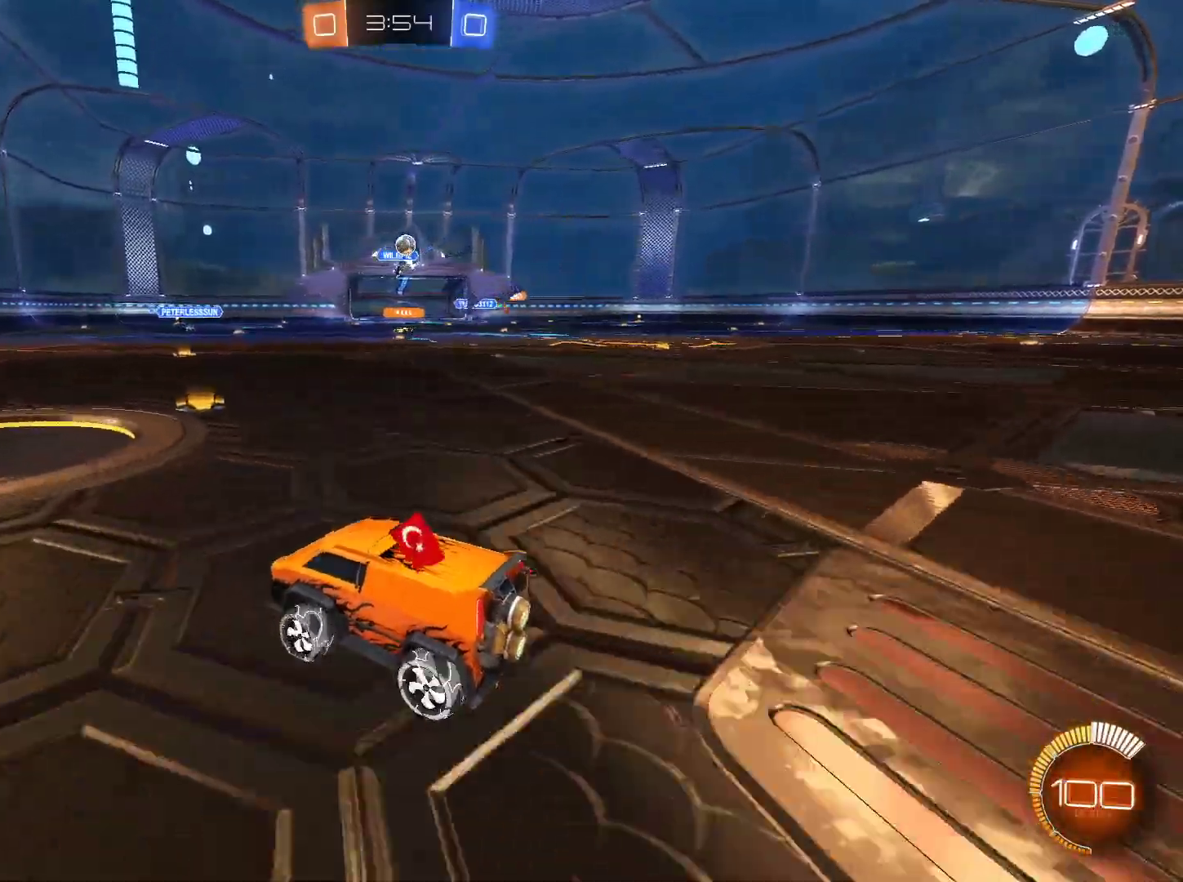
{"keys": ["d", "w"], "mouse": [], "events": [[16, "d", "down"], [100, "d", "up"], [250, "d", "down"]]}
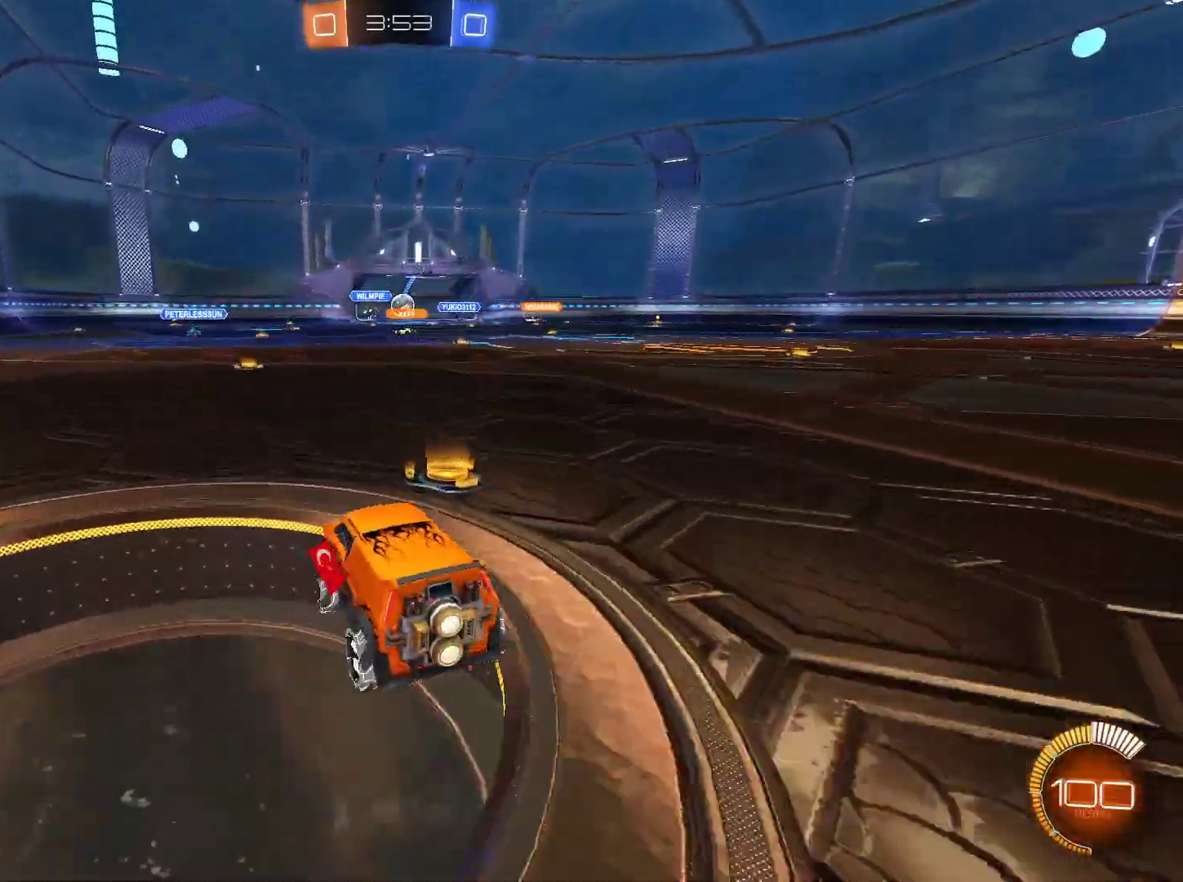
{"keys": ["w"], "mouse": [], "events": [[34, "d", "up"], [317, "w", "up"], [501, "w", "down"]]}
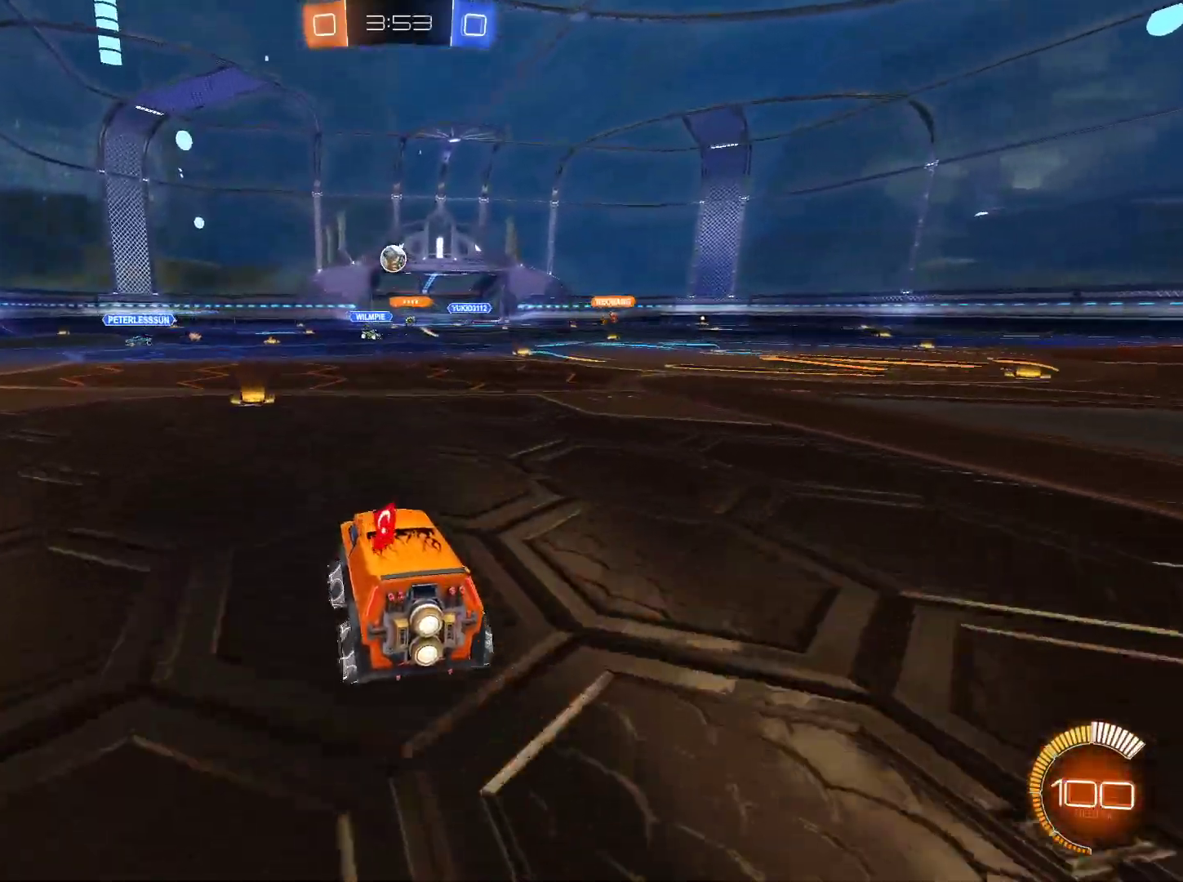
{"keys": ["a", "shift", "w"], "mouse": [], "events": [[133, "a", "down"], [233, "a", "up"], [367, "a", "down"], [467, "shift", "down"]]}
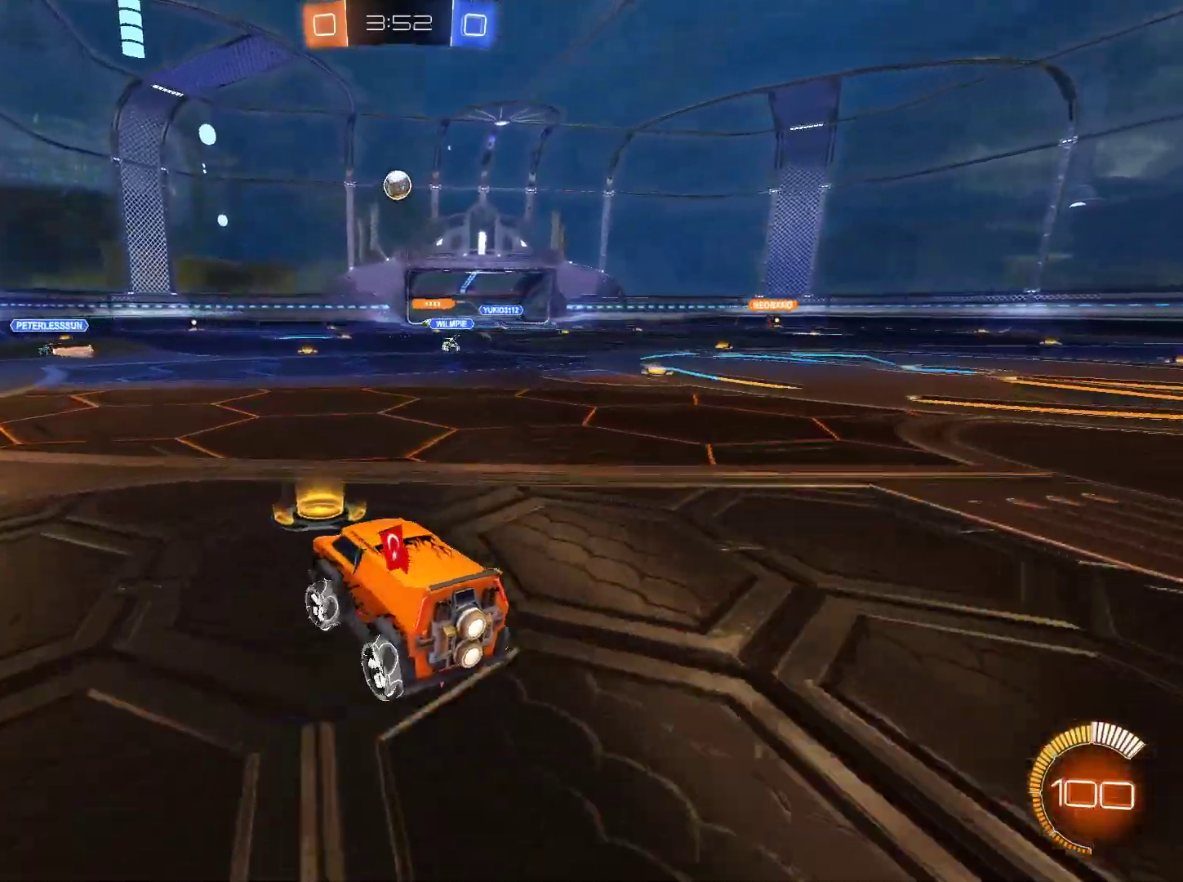
{"keys": ["w"], "mouse": [], "events": [[67, "shift", "up"], [484, "a", "up"]]}
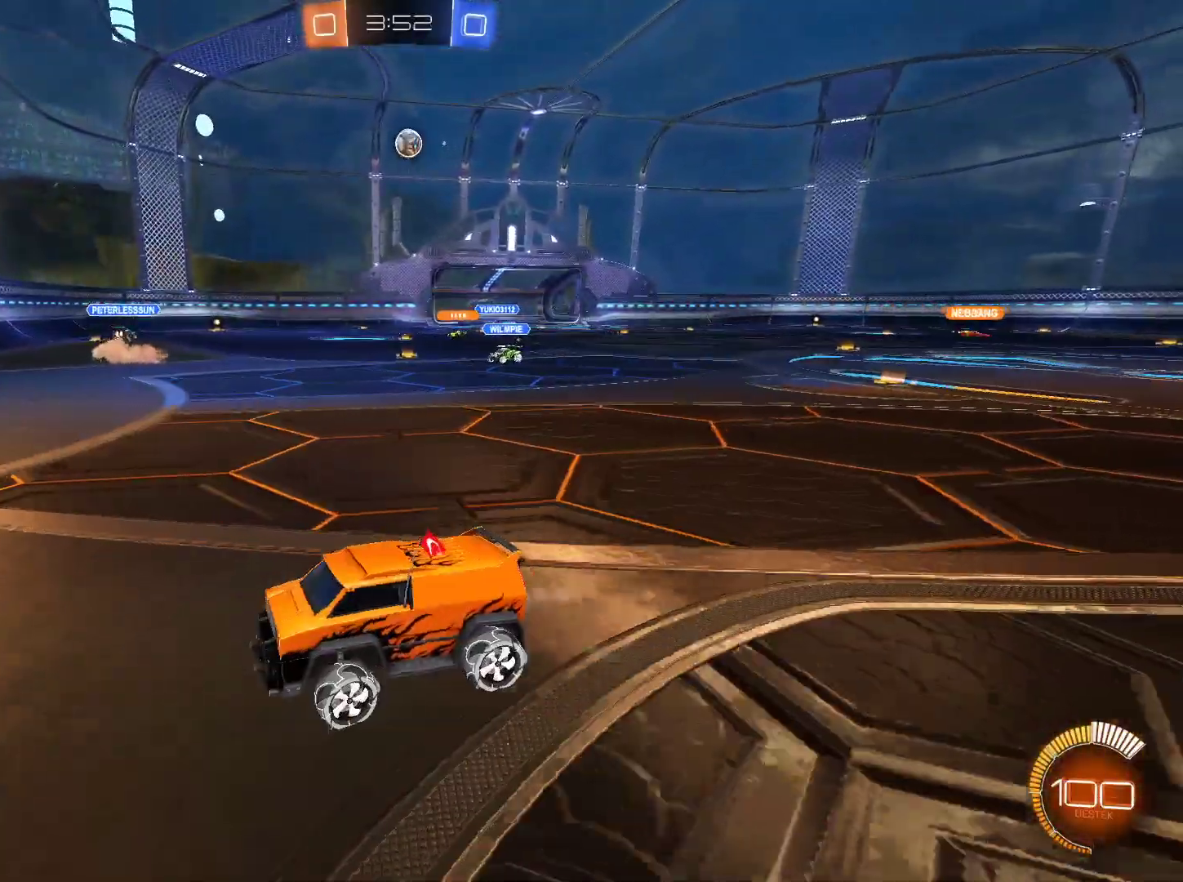
{"keys": ["d", "w"], "mouse": [], "events": [[33, "d", "down"], [116, "shift", "down"], [167, "w", "up"], [267, "shift", "up"], [450, "w", "down"]]}
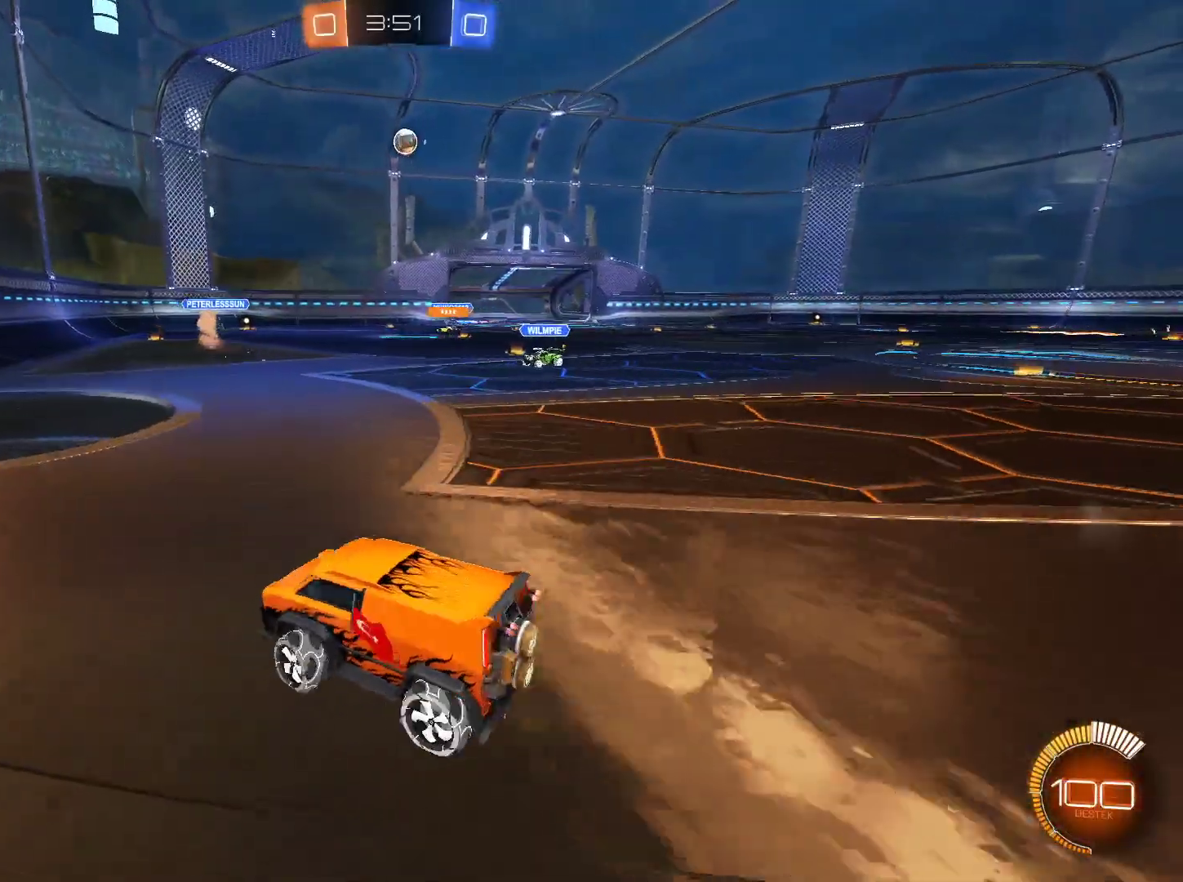
{"keys": [], "mouse": [], "events": [[234, "d", "up"], [467, "w", "up"]]}
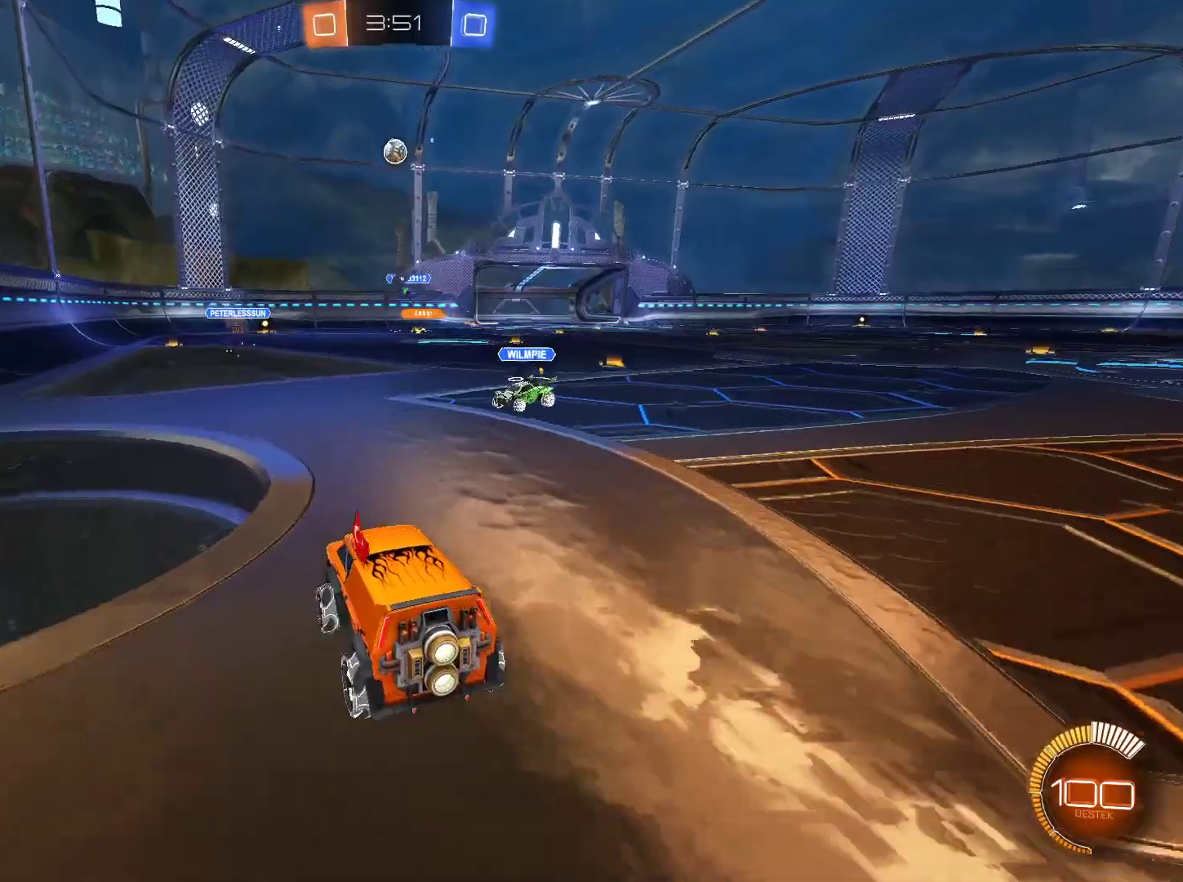
{"keys": ["w"], "mouse": [], "events": [[66, "w", "down"], [150, "a", "down"], [250, "a", "up"], [300, "w", "up"], [333, "d", "down"], [383, "w", "down"], [483, "d", "up"]]}
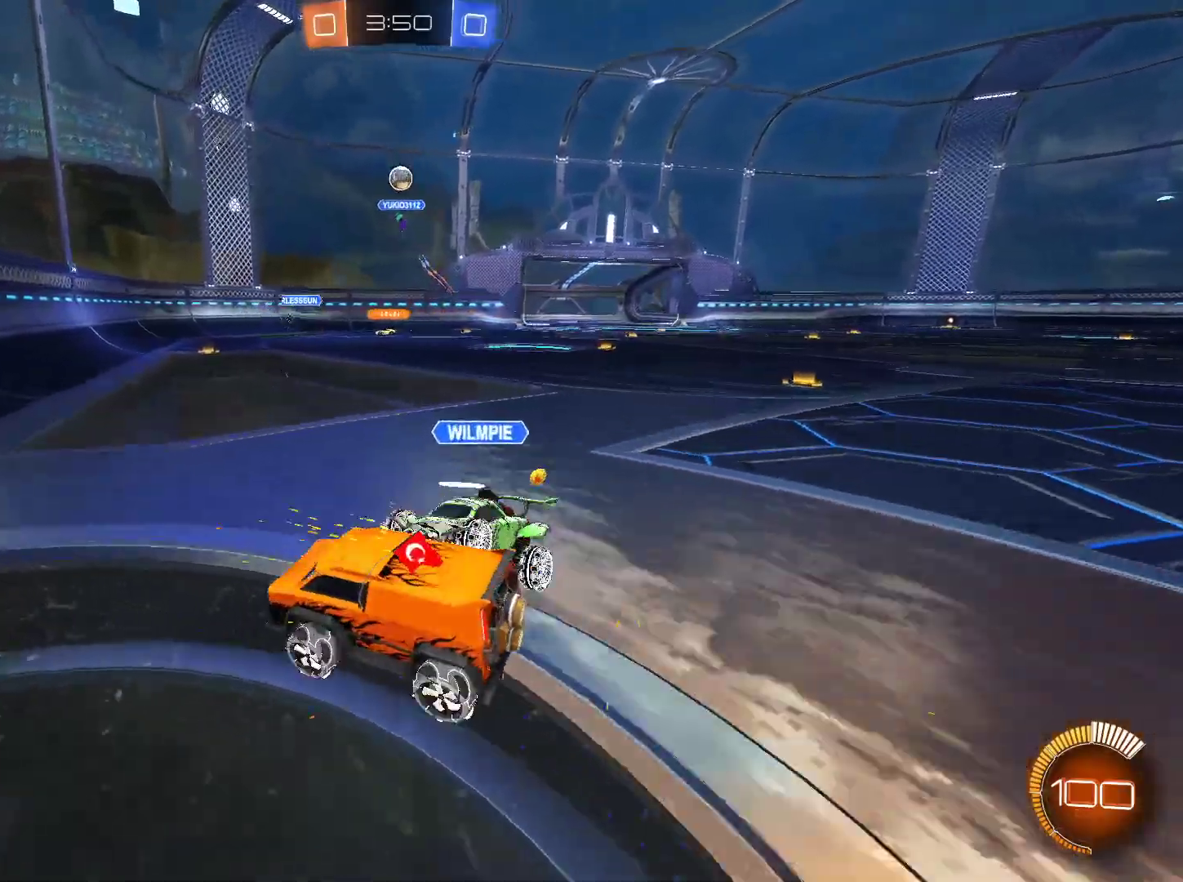
{"keys": ["d", "s"], "mouse": [], "events": [[67, "w", "up"], [300, "d", "down"], [451, "s", "down"]]}
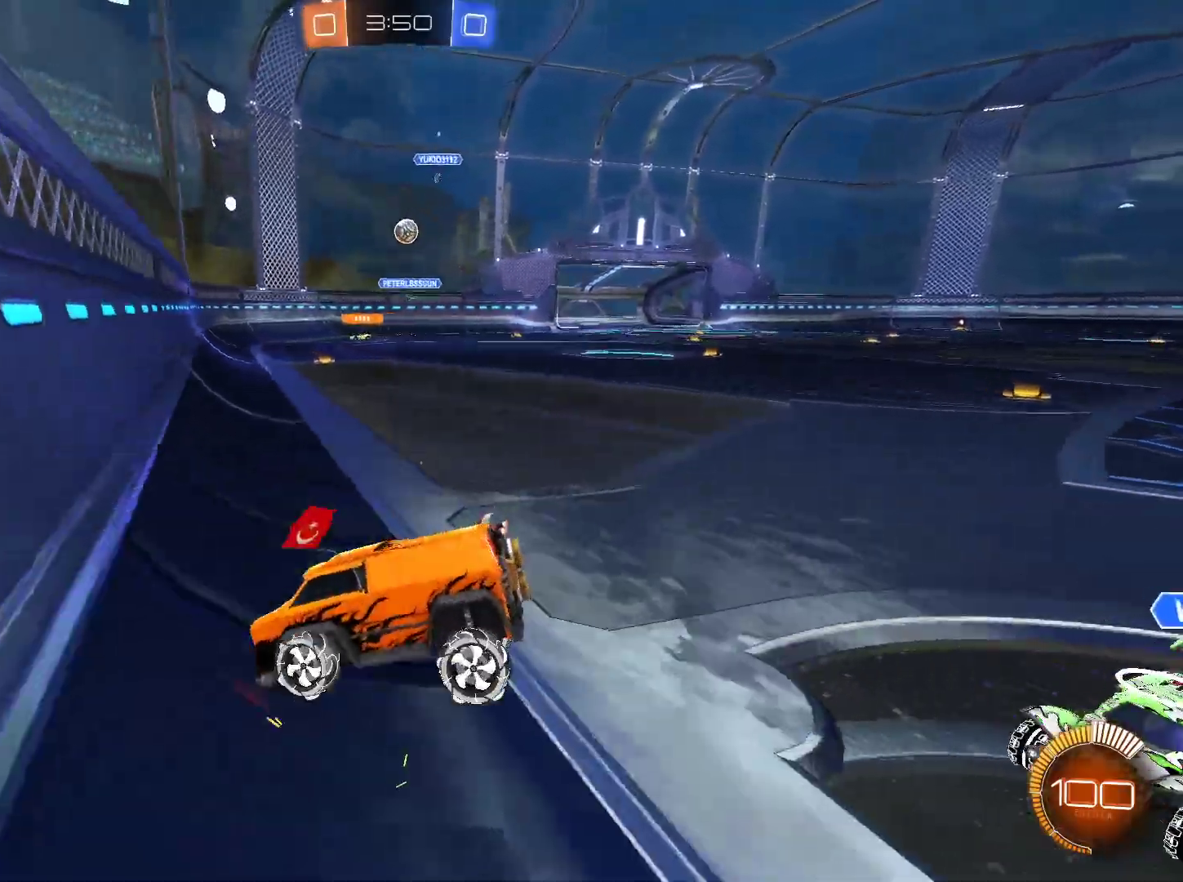
{"keys": ["w"], "mouse": [], "events": [[83, "s", "up"], [233, "w", "down"], [283, "mouse_left", "down"], [467, "d", "up"], [467, "mouse_left", "up"]]}
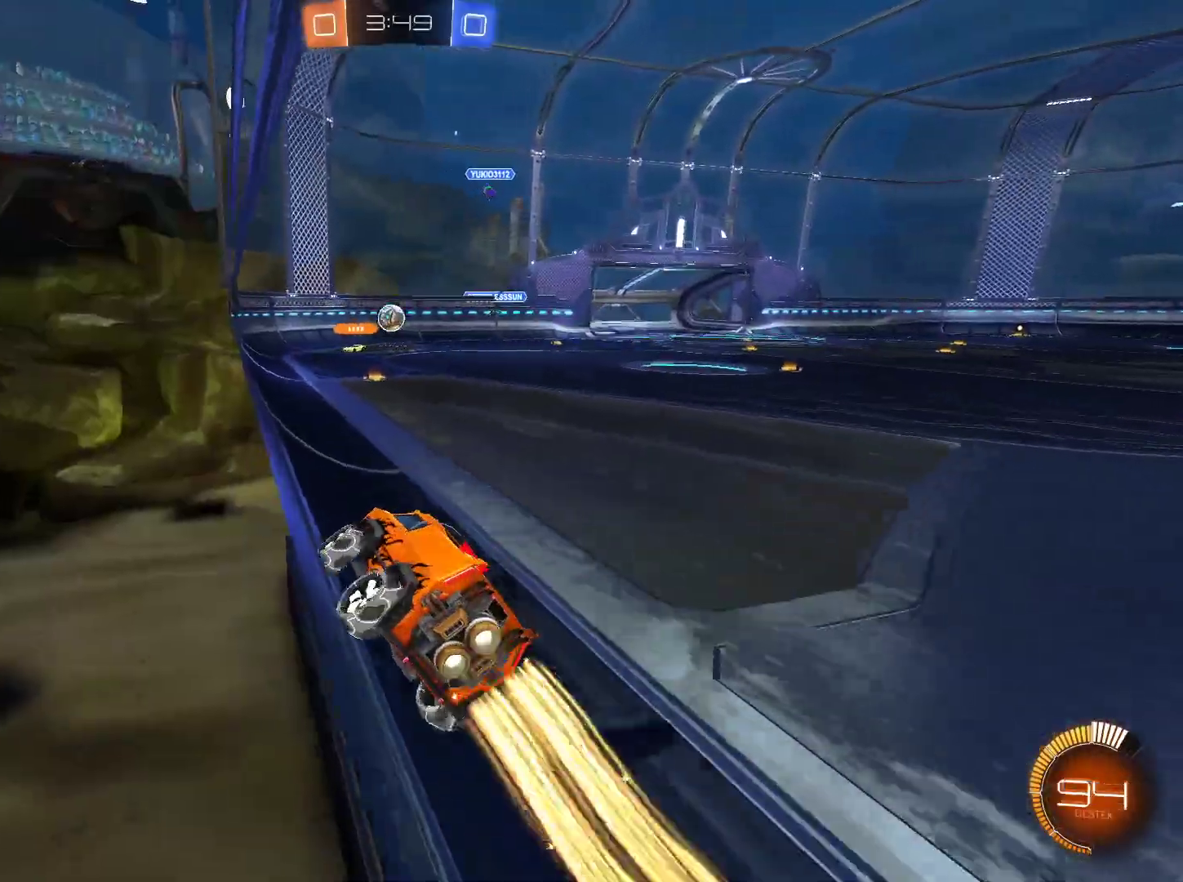
{"keys": ["a", "w"], "mouse": [], "events": [[17, "mouse_left", "down"], [150, "mouse_left", "up"], [334, "a", "down"]]}
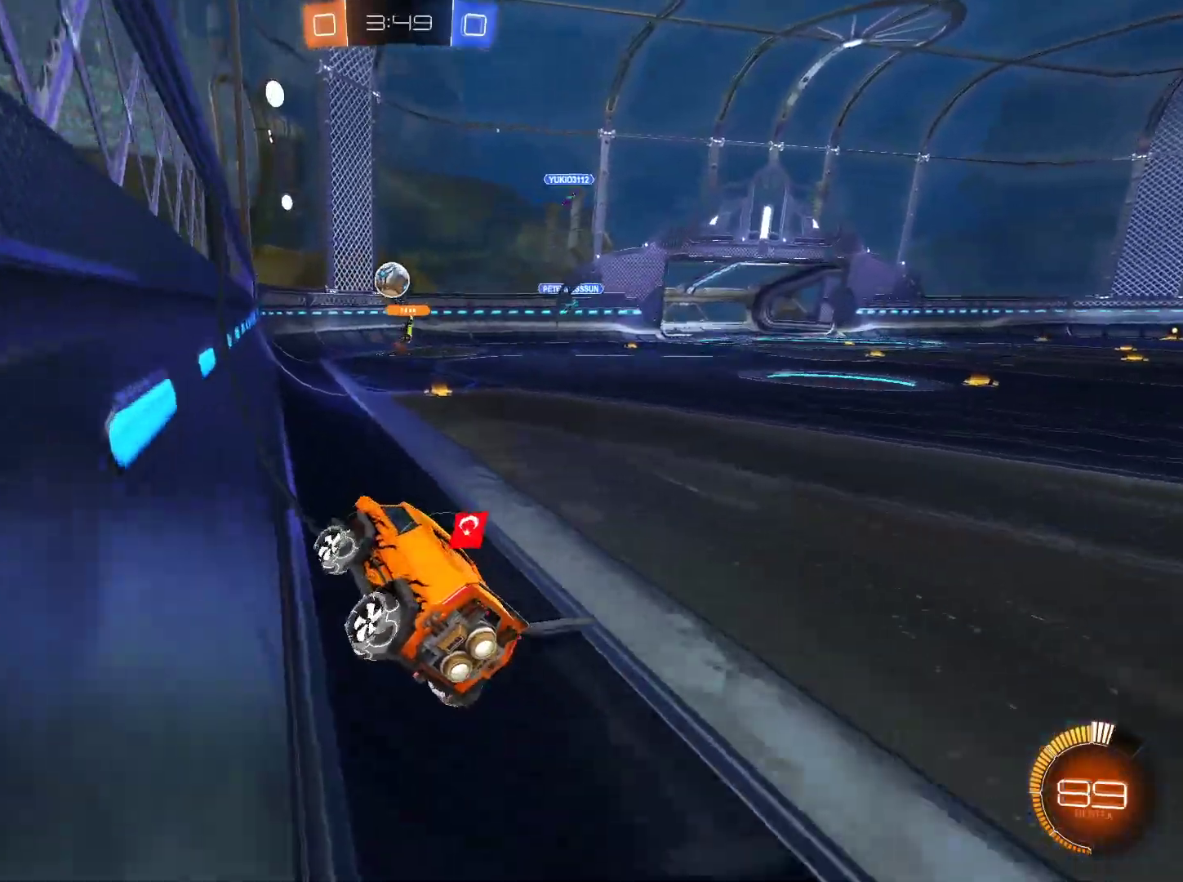
{"keys": [], "mouse": [], "events": [[33, "mouse_left", "down"], [66, "a", "up"], [267, "d", "down"], [300, "d", "up"], [300, "mouse_left", "up"], [500, "w", "up"]]}
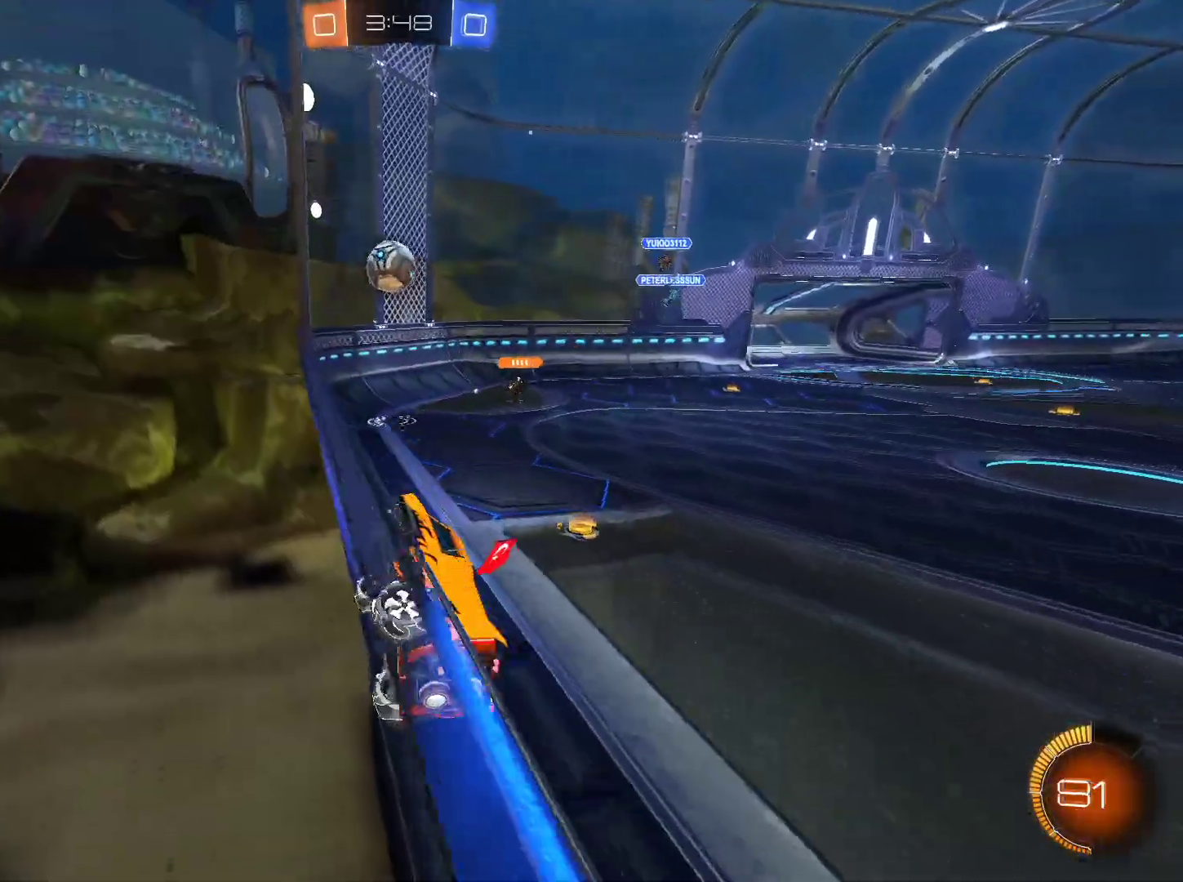
{"keys": [], "mouse": [], "events": [[84, "d", "down"], [134, "s", "down"], [267, "d", "up"], [417, "s", "up"]]}
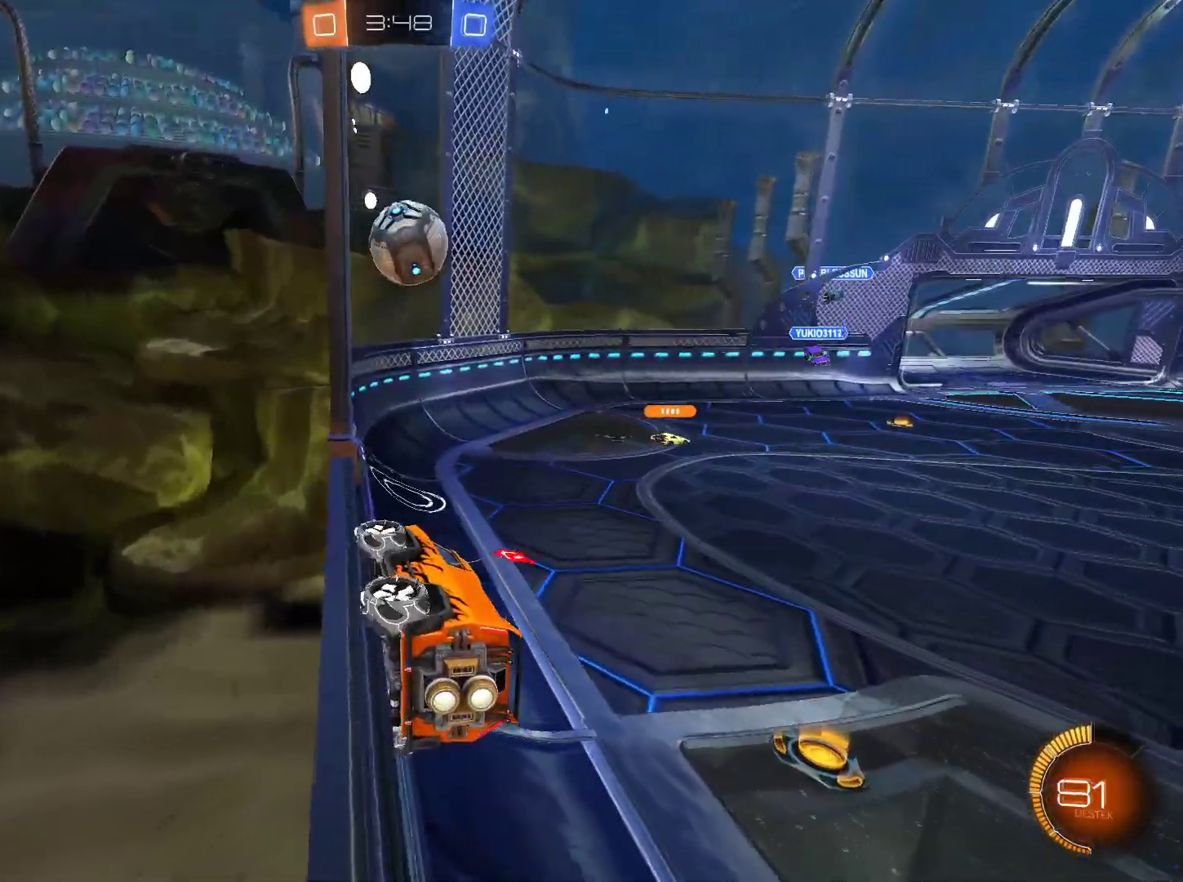
{"keys": ["d", "w"], "mouse": [], "events": [[50, "d", "down"], [50, "w", "down"], [250, "shift", "down"], [383, "shift", "up"]]}
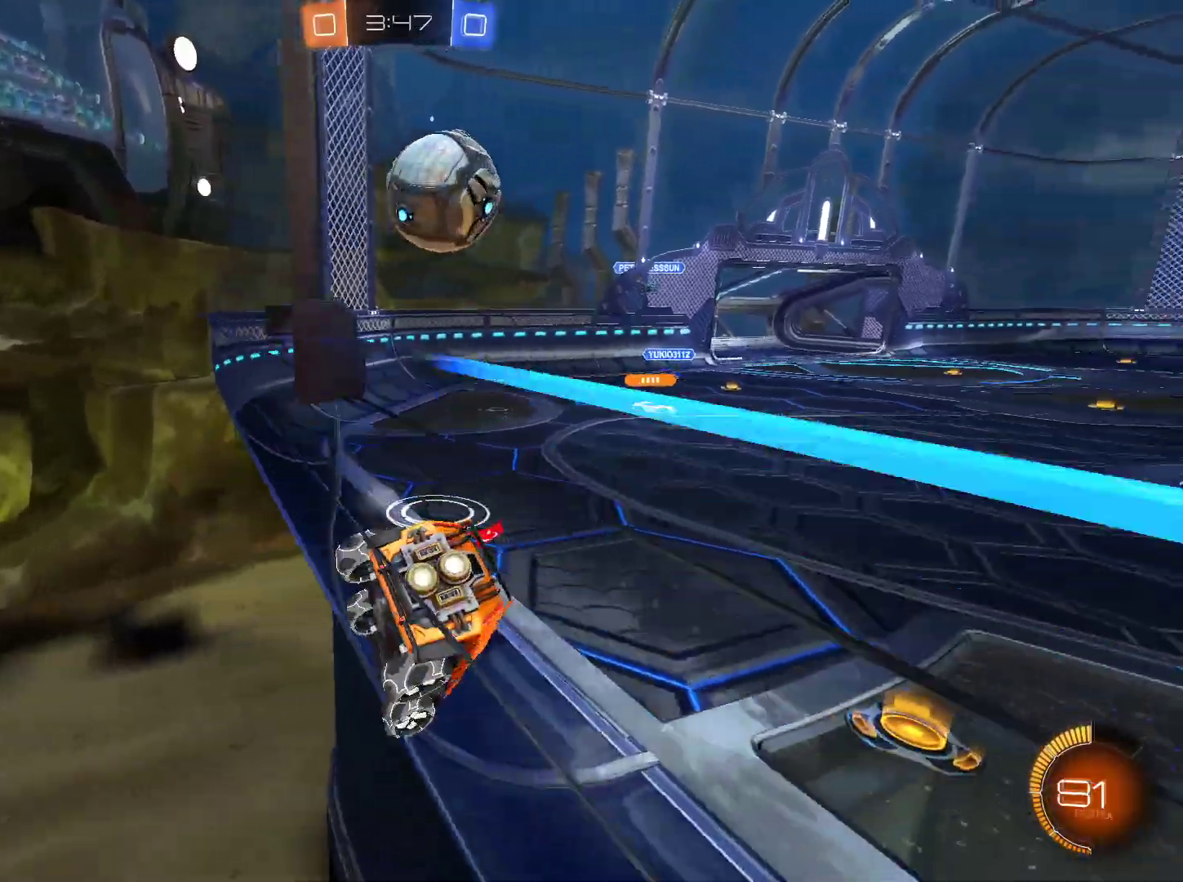
{"keys": ["a"], "mouse": [], "events": [[250, "d", "up"], [250, "w", "up"], [401, "a", "down"]]}